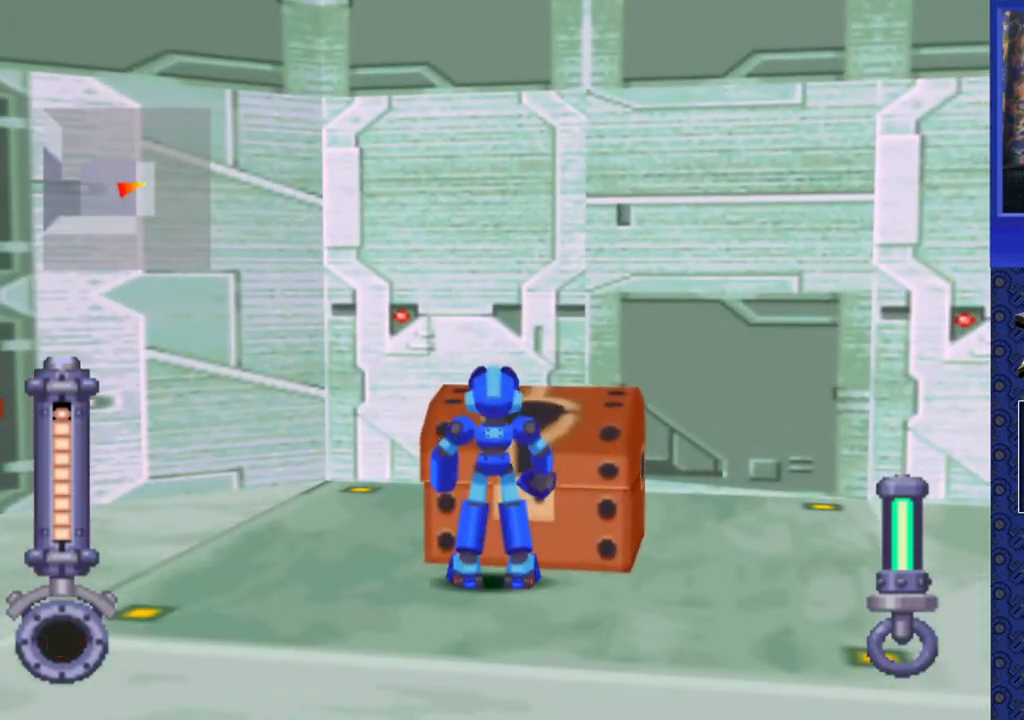
Gameplay with a controller (PlayStation layout); each line is a JSON object with the inputs held at the frame after it. "events" lists button and stick changes between this image and that frame as [ms after this image, input, new state], when the widget could be followed in between. Not read: L3 R3.
{"buttons": [], "events": []}
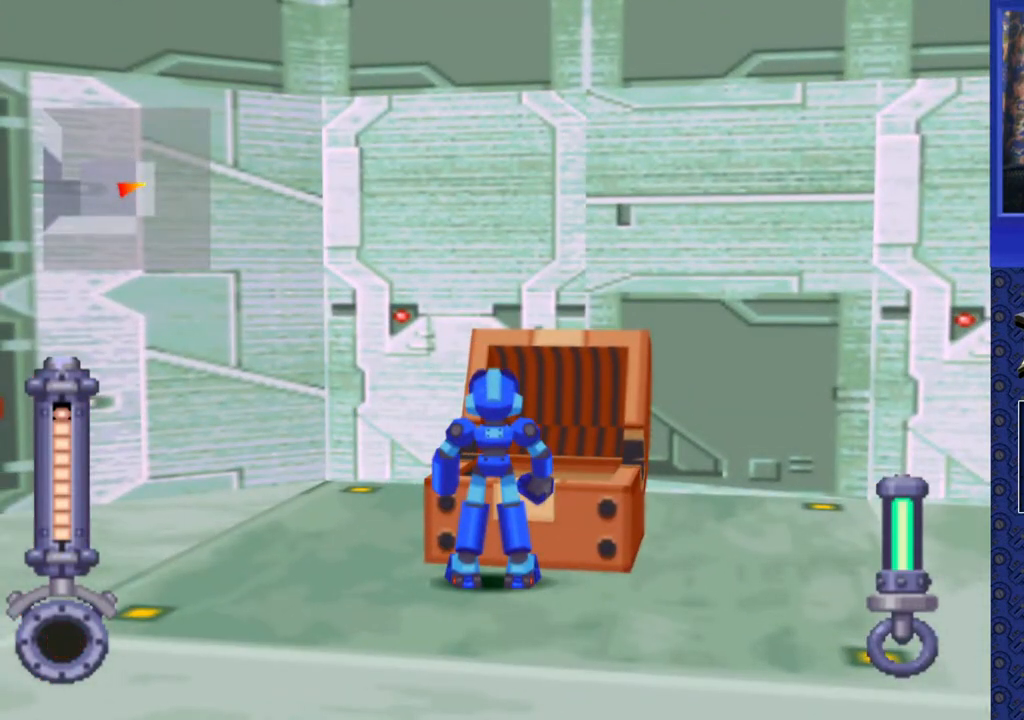
{"buttons": [], "events": []}
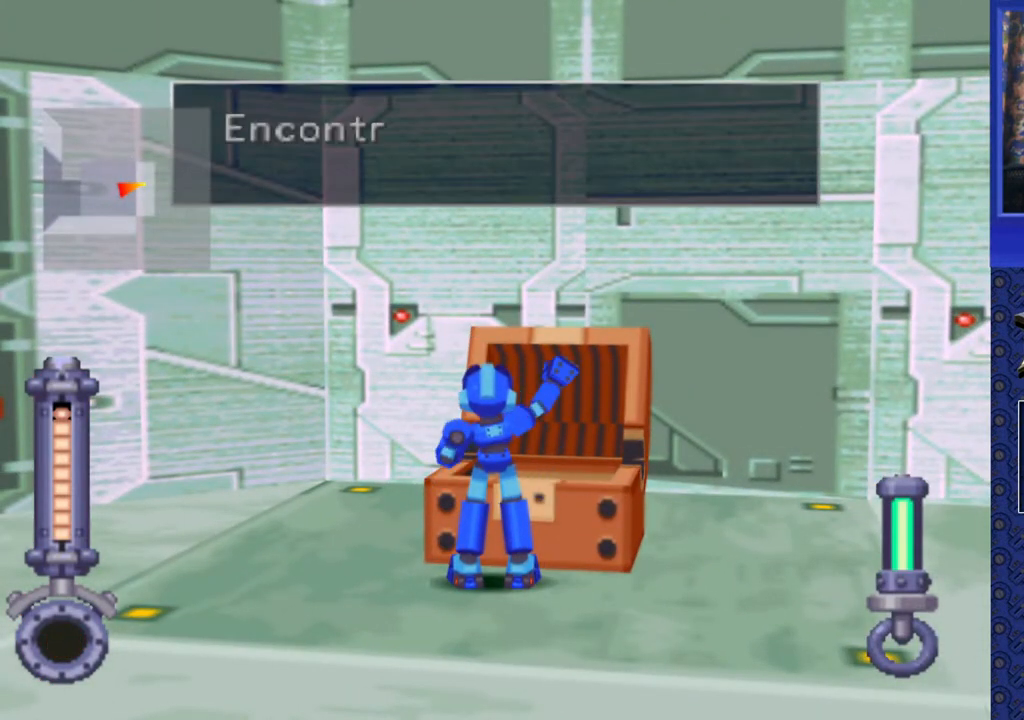
{"buttons": [], "events": []}
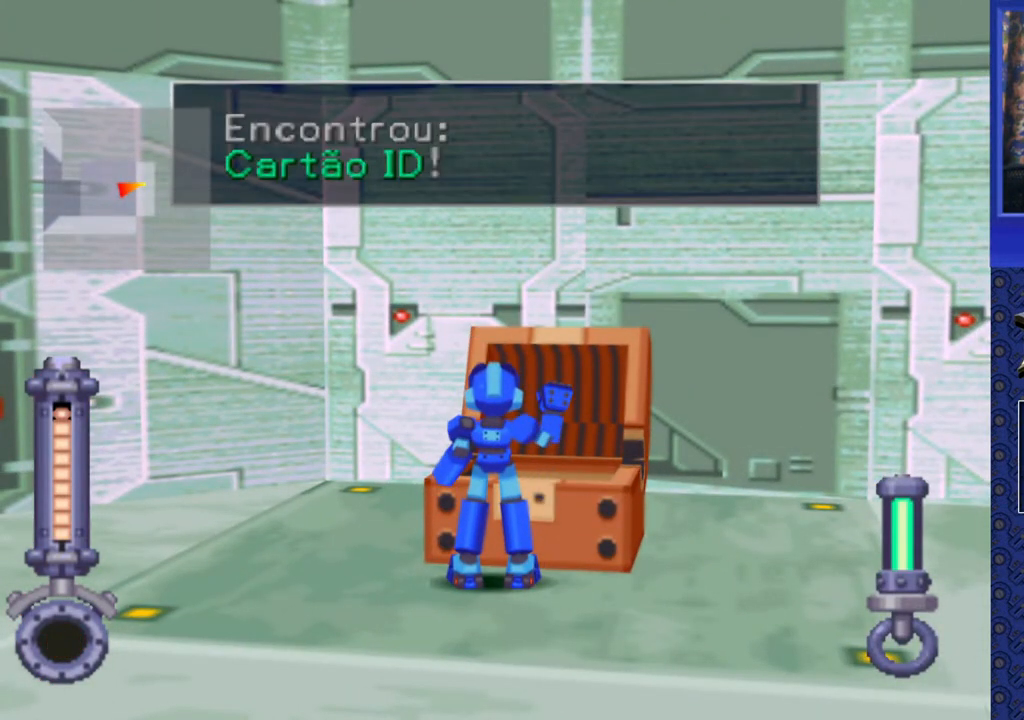
{"buttons": [], "events": []}
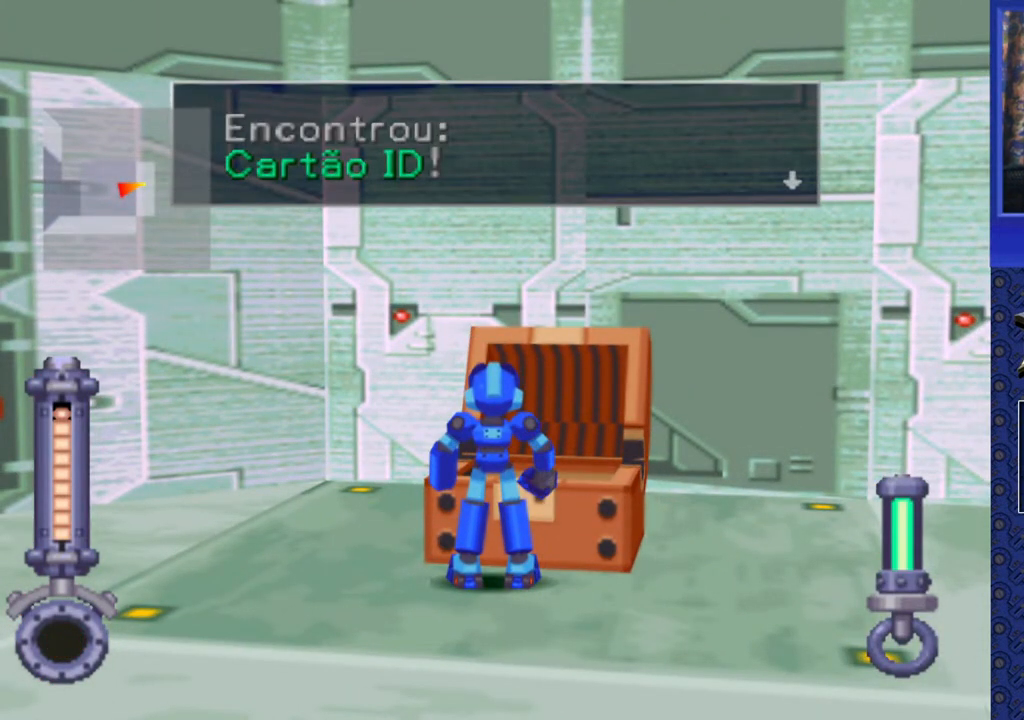
{"buttons": [], "events": []}
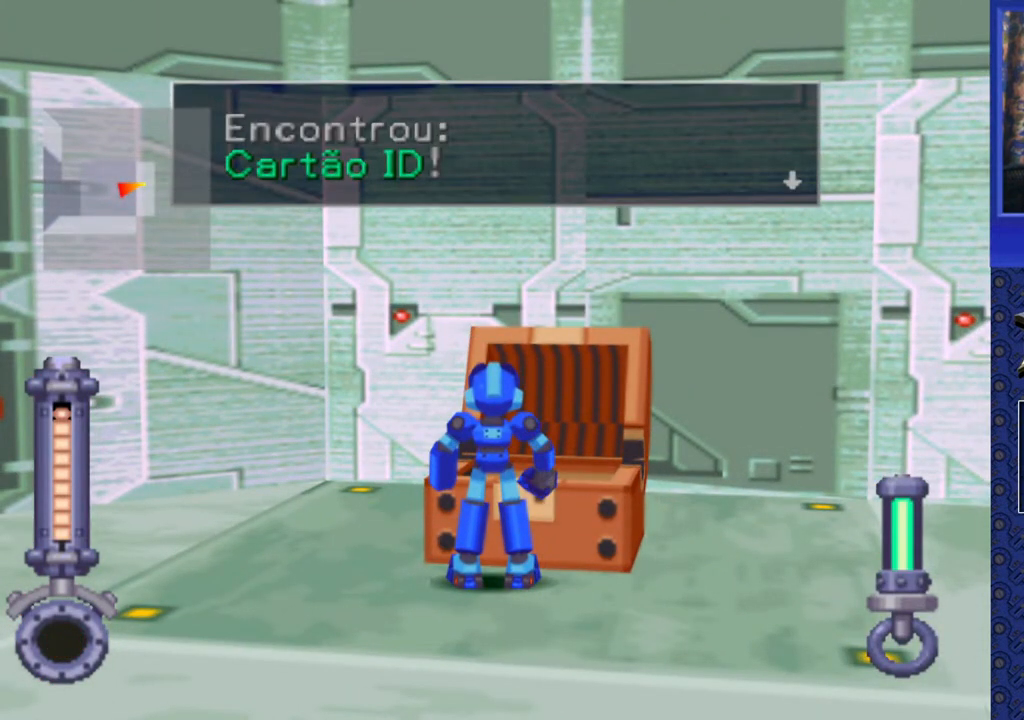
{"buttons": [], "events": []}
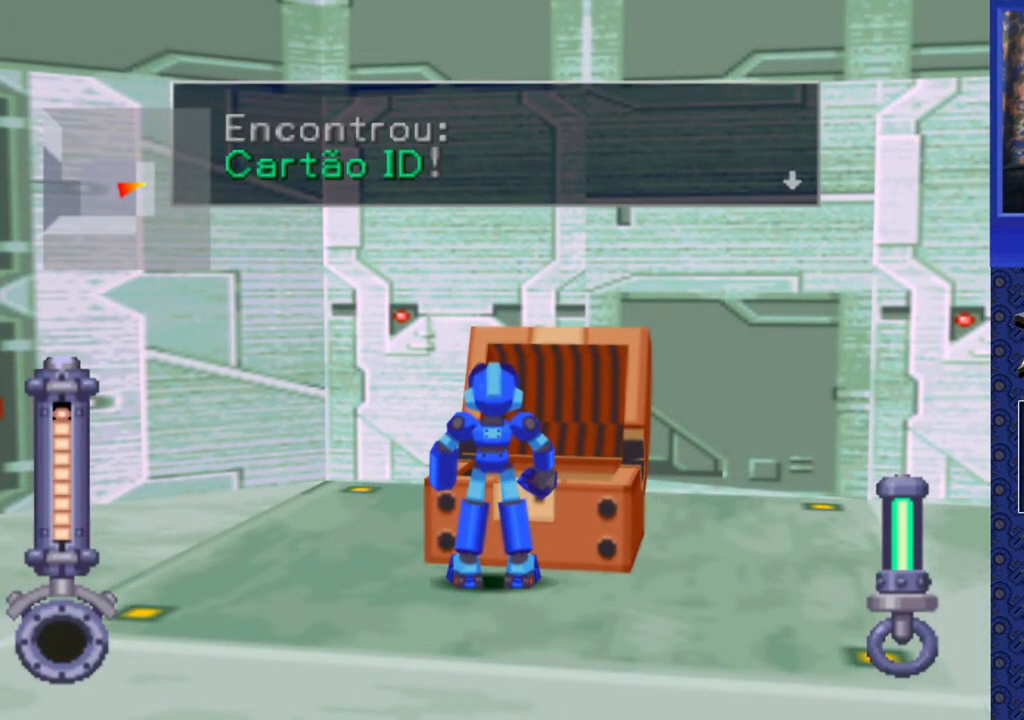
{"buttons": [], "events": []}
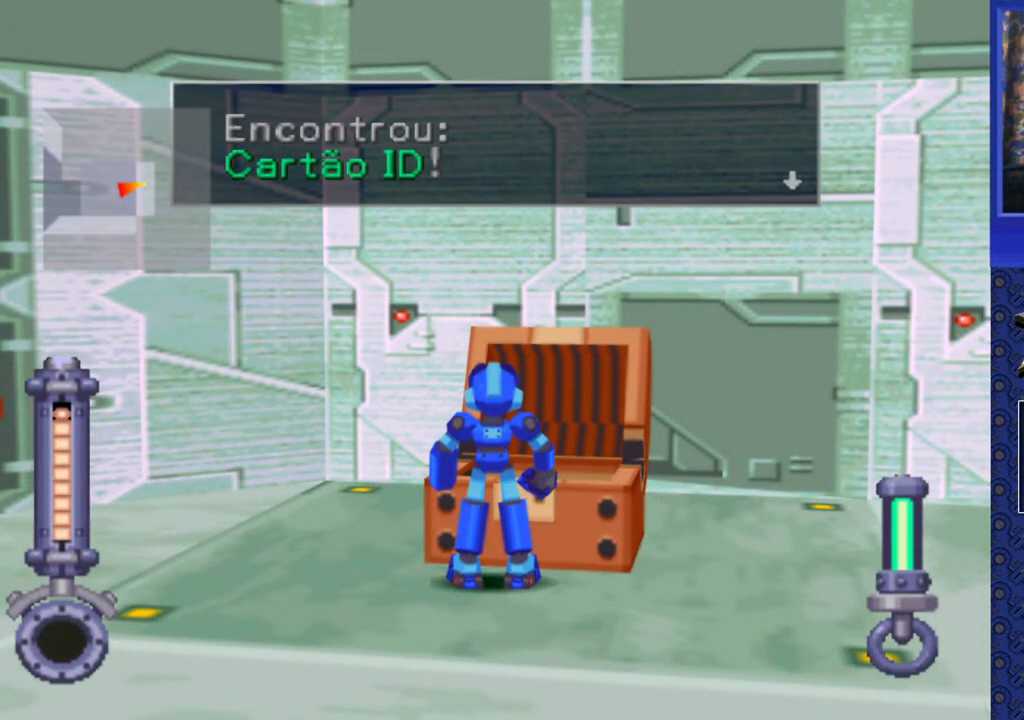
{"buttons": ["TRIANGLE"], "events": [[433, "TRIANGLE", "down"]]}
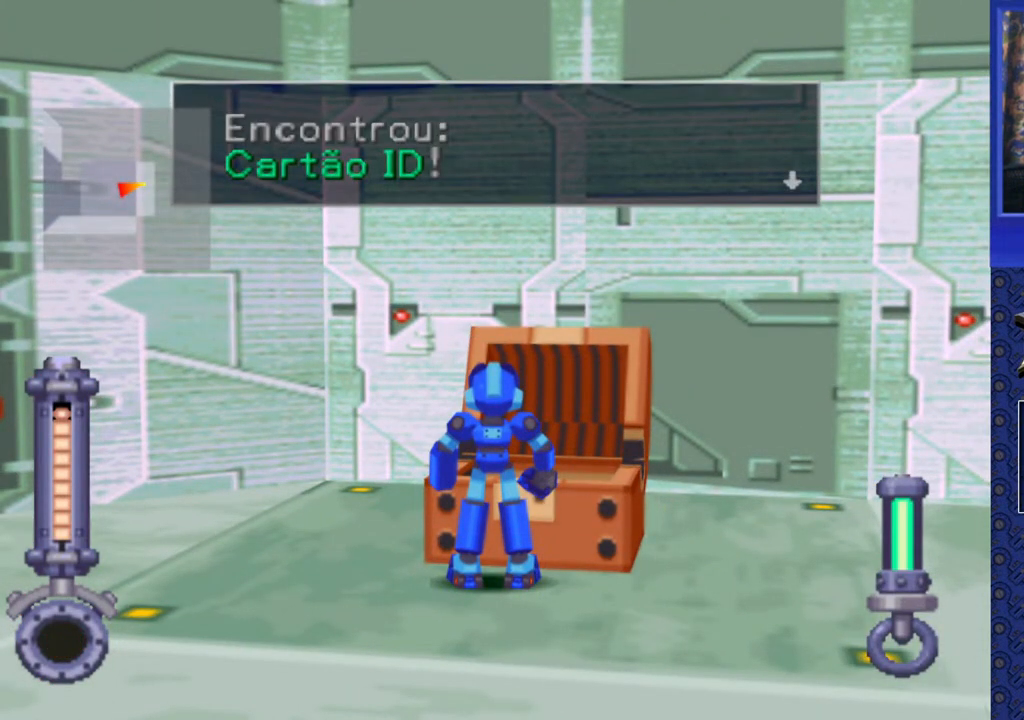
{"buttons": ["DPAD_LEFT"], "events": [[50, "TRIANGLE", "up"], [83, "DPAD_LEFT", "down"]]}
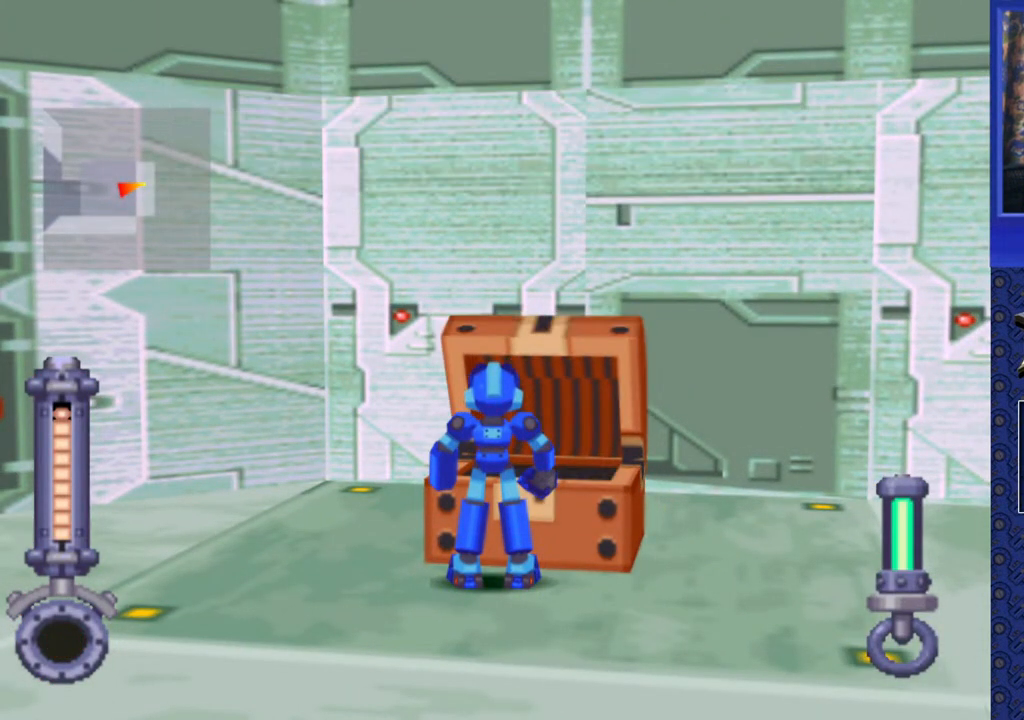
{"buttons": ["DPAD_LEFT"], "events": []}
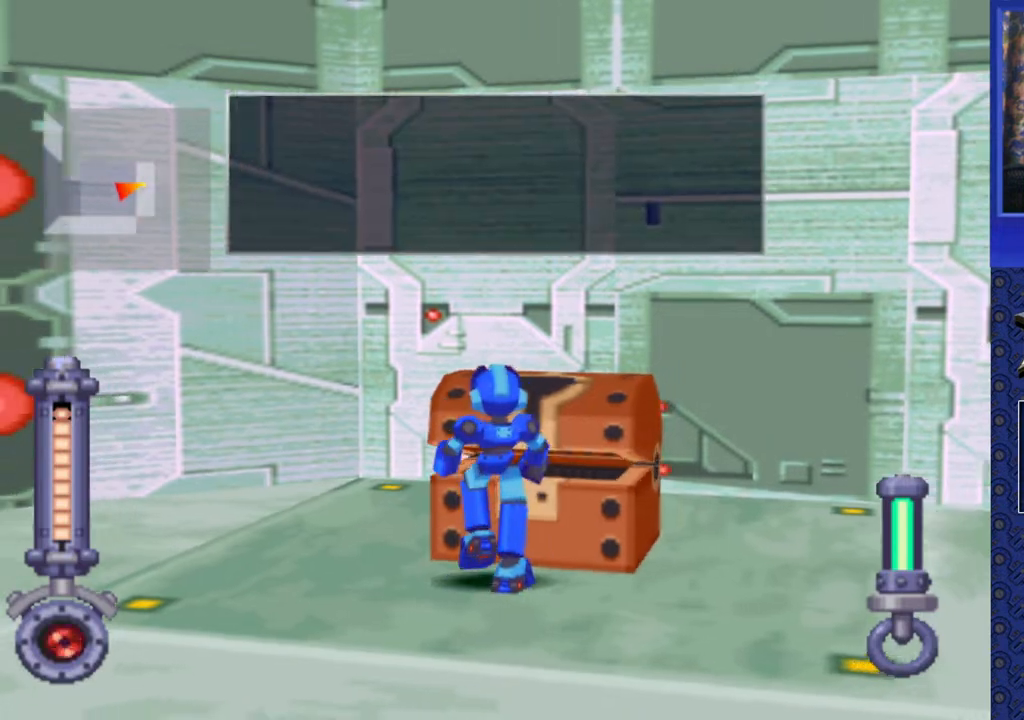
{"buttons": ["DPAD_UP", "DPAD_LEFT"], "events": [[467, "DPAD_UP", "down"]]}
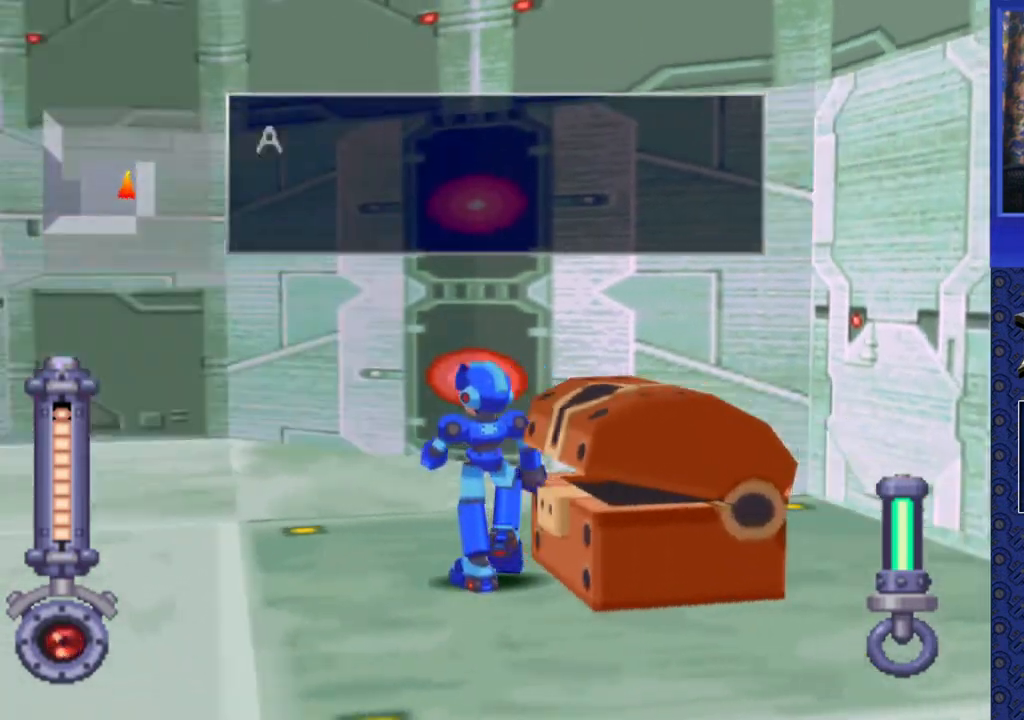
{"buttons": ["DPAD_UP", "DPAD_LEFT"], "events": [[33, "DPAD_LEFT", "up"], [167, "DPAD_LEFT", "down"]]}
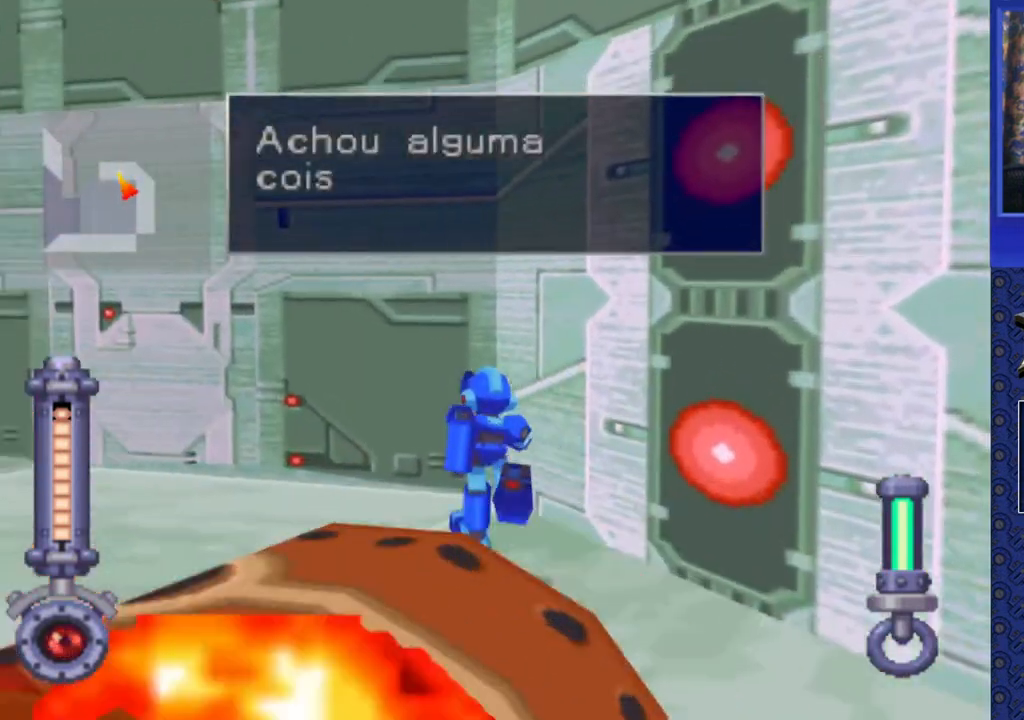
{"buttons": ["DPAD_LEFT"], "events": [[400, "DPAD_UP", "up"]]}
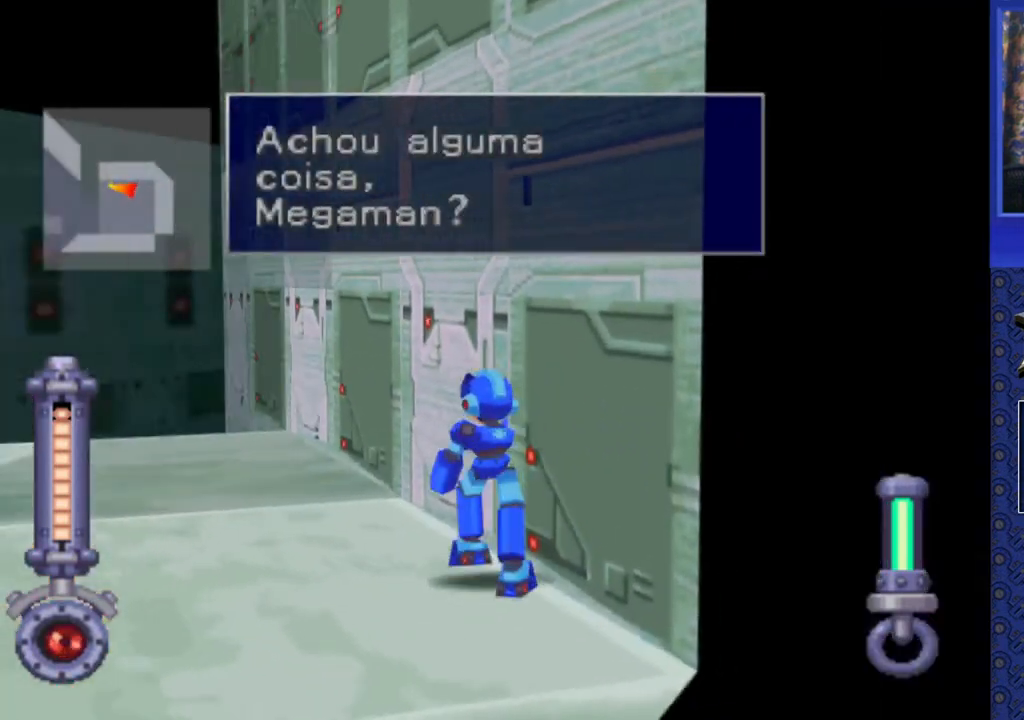
{"buttons": ["DPAD_LEFT"], "events": []}
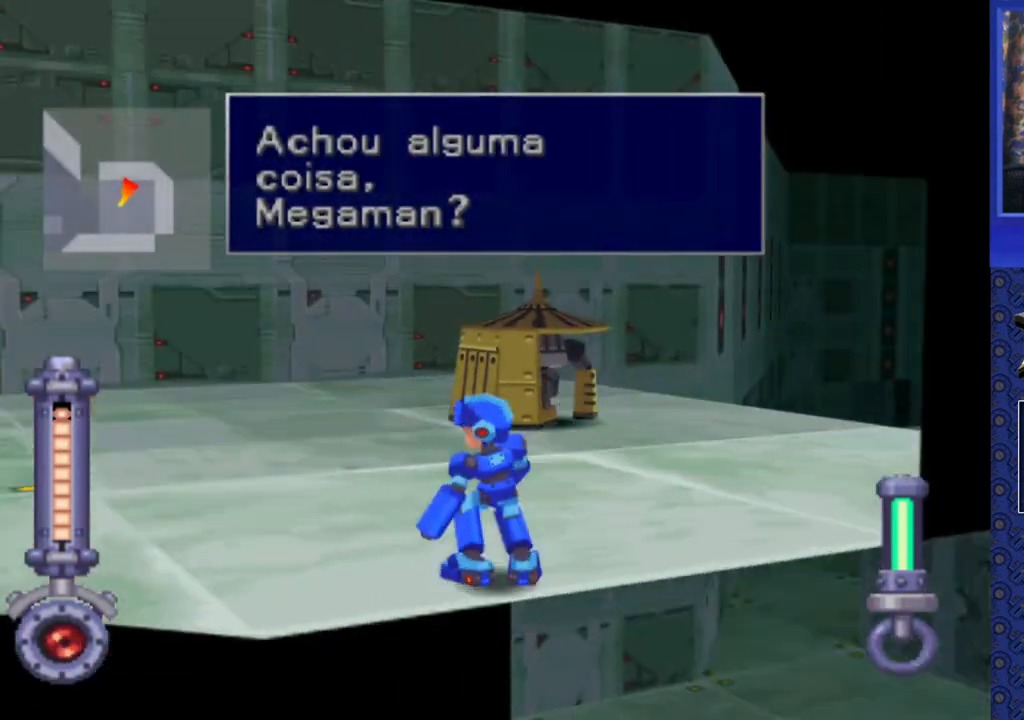
{"buttons": ["SQUARE", "DPAD_RIGHT"], "events": [[17, "DPAD_LEFT", "up"], [33, "SQUARE", "down"], [217, "DPAD_RIGHT", "down"]]}
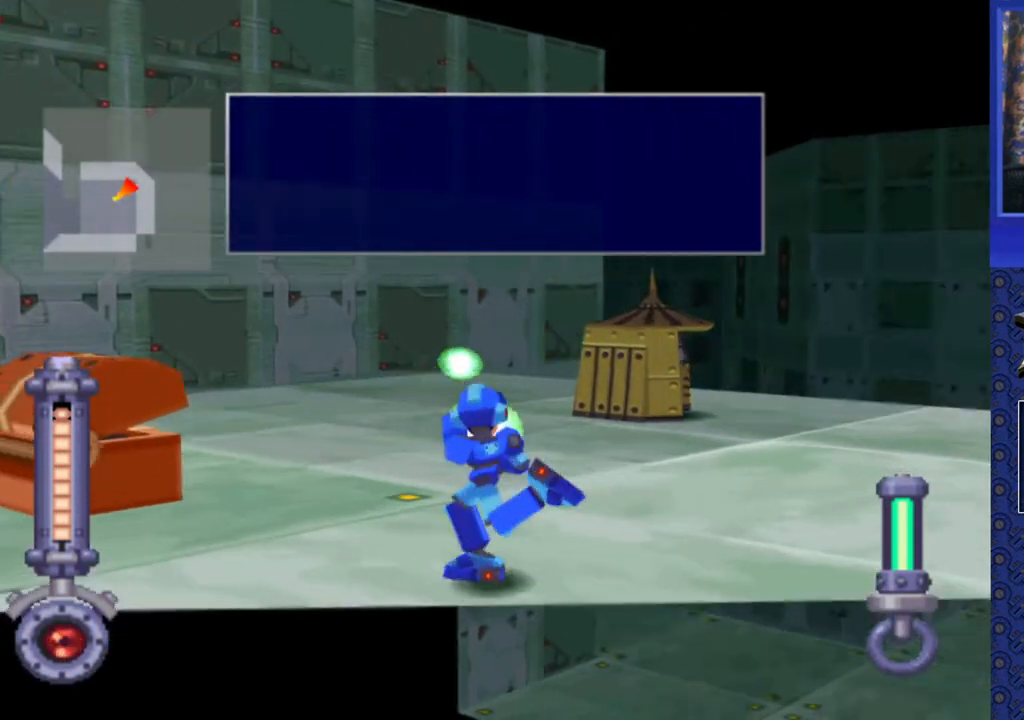
{"buttons": ["SQUARE"], "events": [[383, "DPAD_RIGHT", "up"]]}
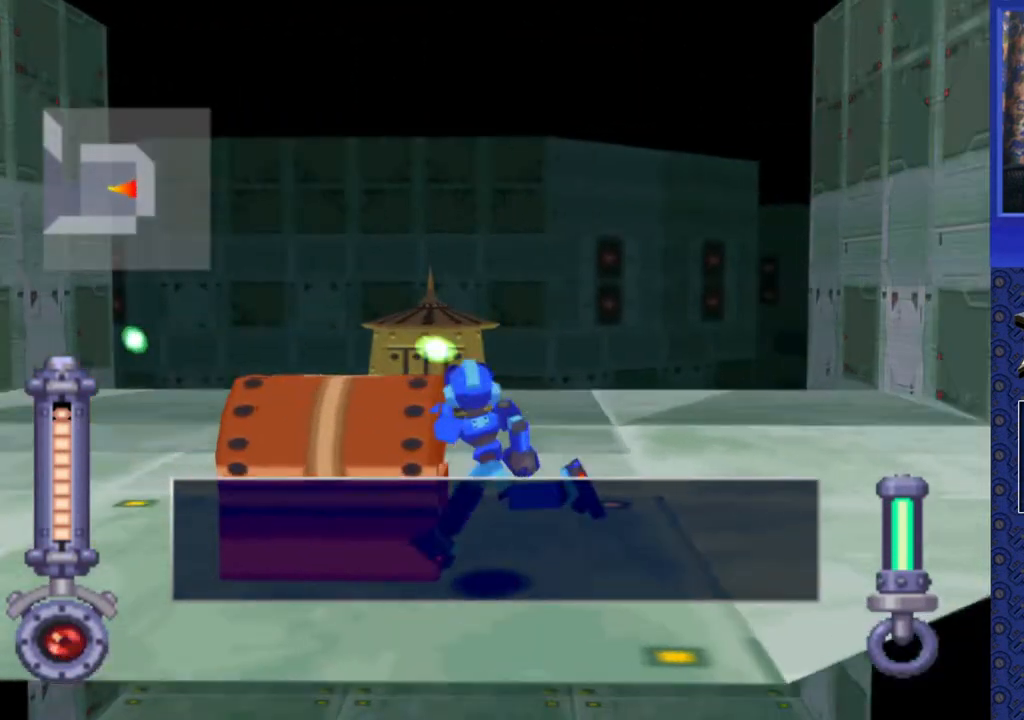
{"buttons": ["SQUARE"], "events": [[333, "DPAD_RIGHT", "down"], [383, "DPAD_RIGHT", "up"]]}
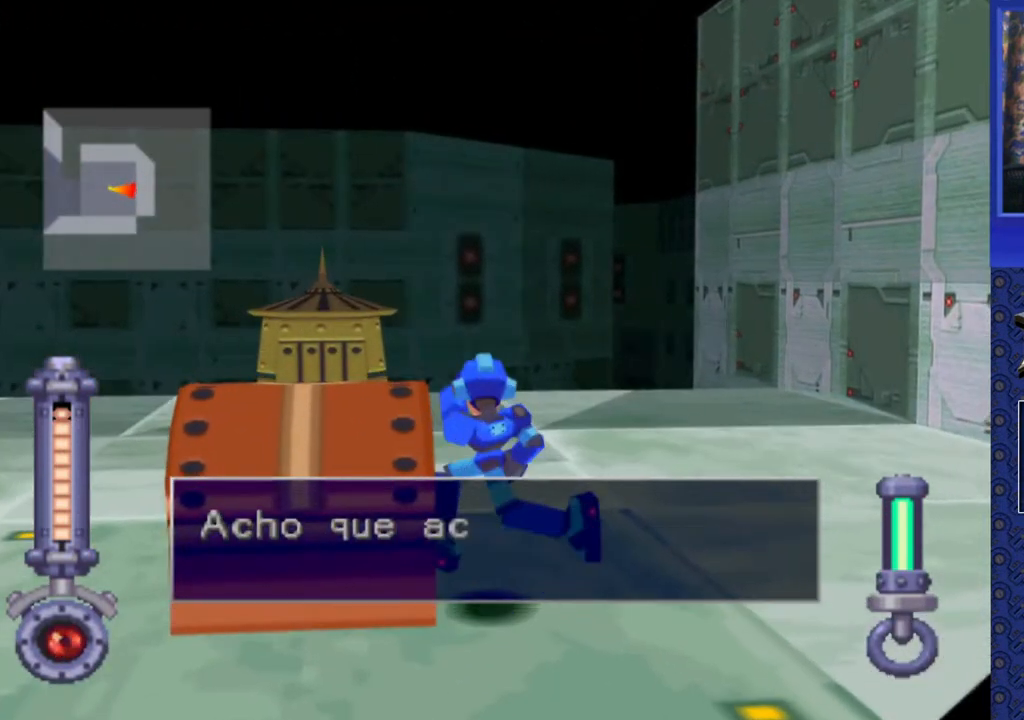
{"buttons": ["SQUARE"], "events": []}
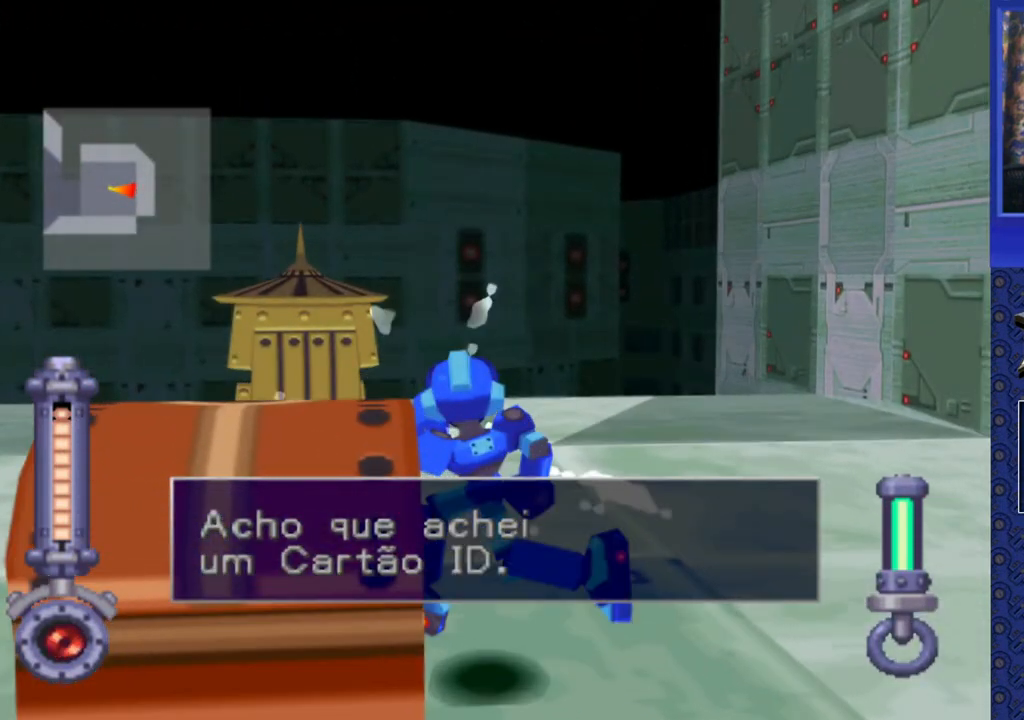
{"buttons": ["SQUARE"], "events": []}
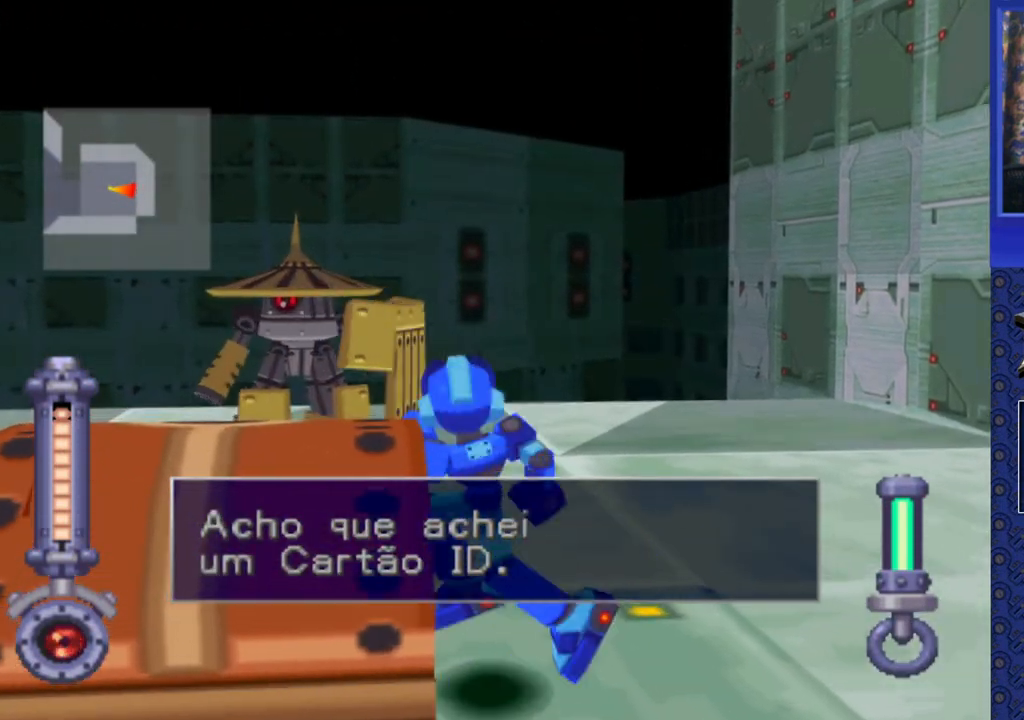
{"buttons": ["SQUARE"], "events": []}
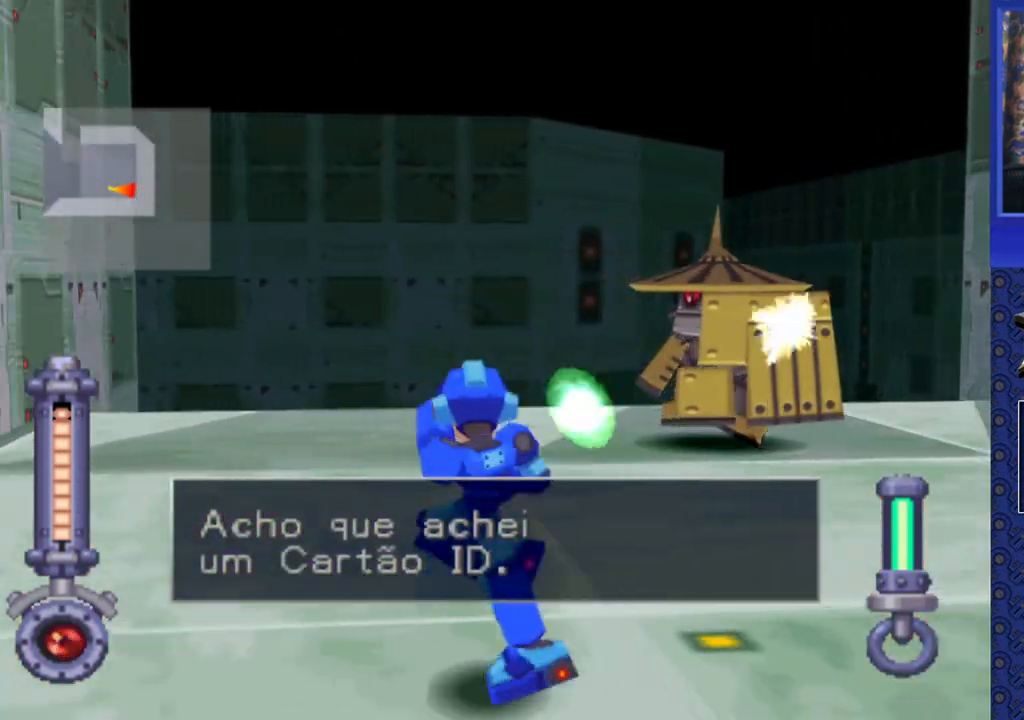
{"buttons": ["DPAD_UP", "DPAD_LEFT"], "events": [[83, "DPAD_RIGHT", "down"], [233, "SQUARE", "up"], [250, "DPAD_RIGHT", "up"], [300, "DPAD_UP", "down"], [483, "DPAD_LEFT", "down"]]}
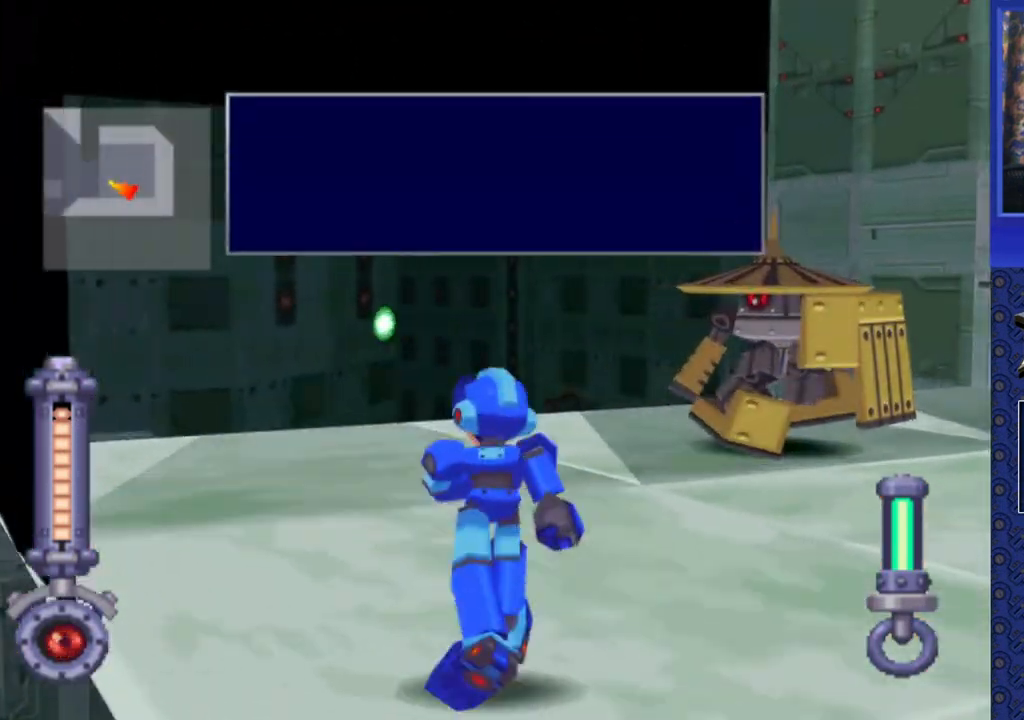
{"buttons": ["DPAD_UP", "DPAD_RIGHT"], "events": [[217, "DPAD_LEFT", "up"], [333, "DPAD_RIGHT", "down"]]}
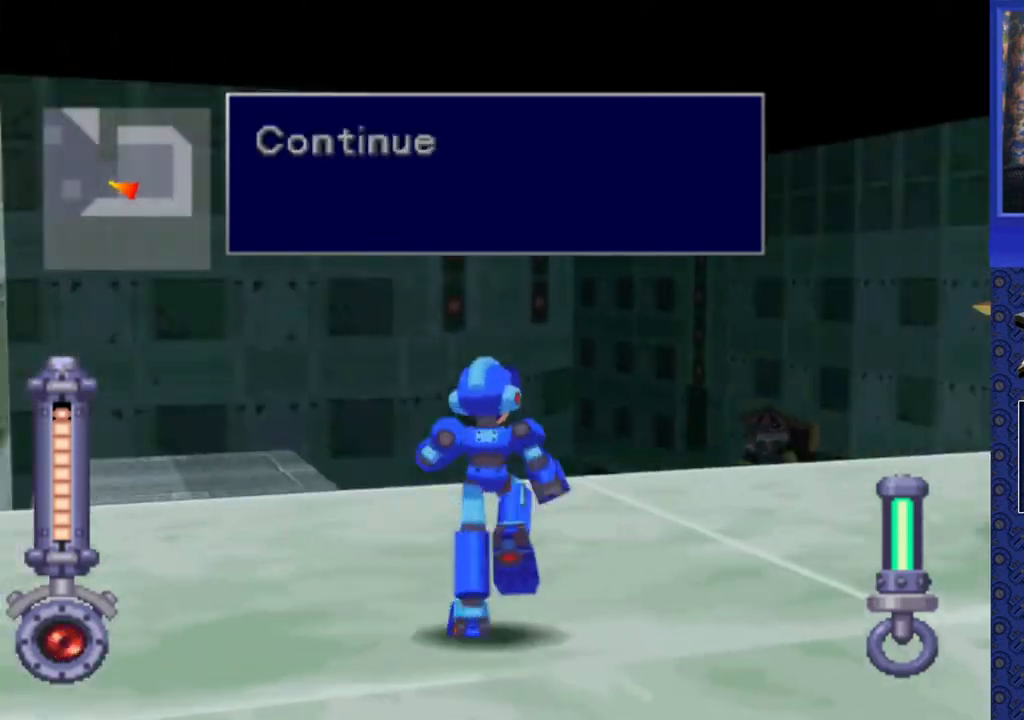
{"buttons": ["CROSS", "DPAD_UP"], "events": [[167, "CROSS", "down"], [183, "DPAD_RIGHT", "up"]]}
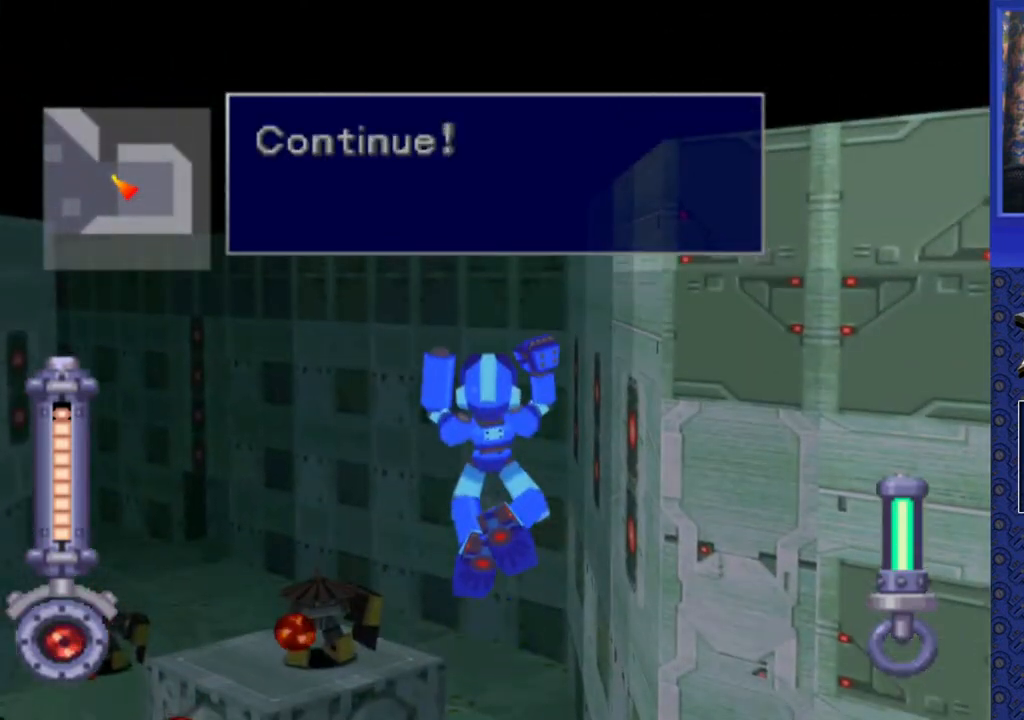
{"buttons": ["CROSS", "DPAD_UP"], "events": [[83, "DPAD_RIGHT", "down"], [183, "DPAD_RIGHT", "up"]]}
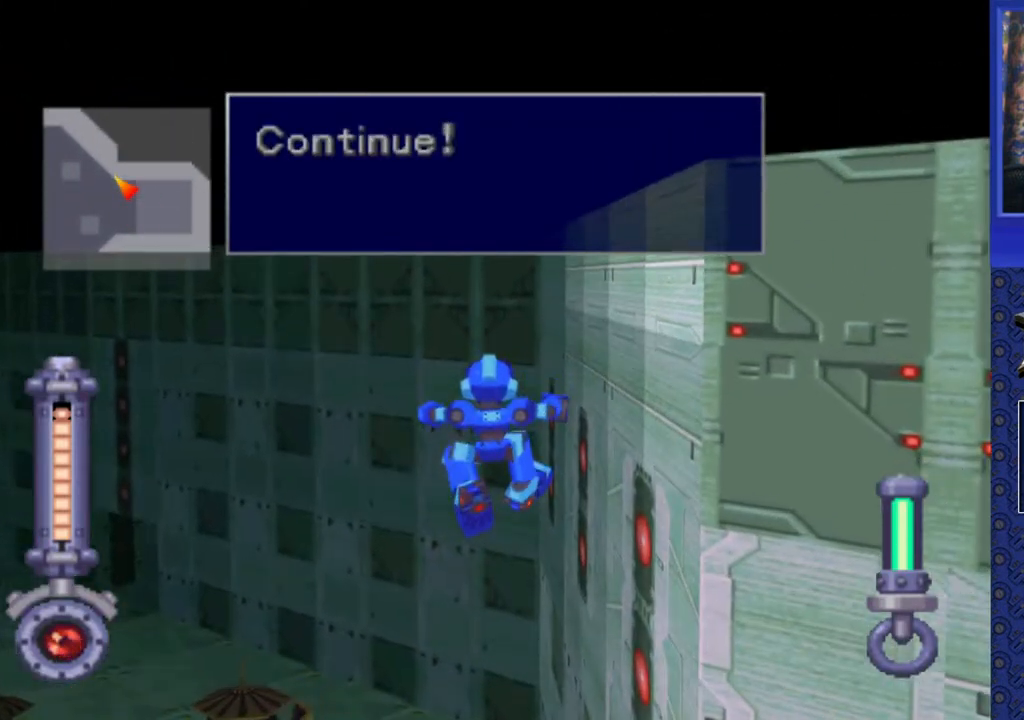
{"buttons": ["DPAD_UP"], "events": [[17, "DPAD_RIGHT", "down"], [67, "CROSS", "up"], [200, "DPAD_RIGHT", "up"]]}
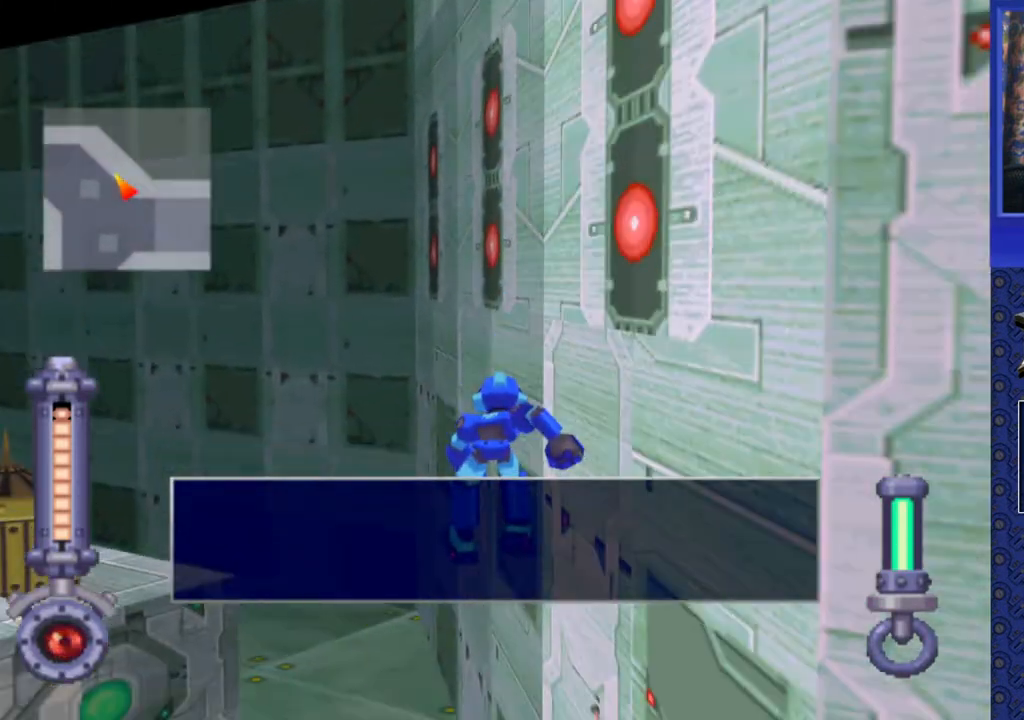
{"buttons": ["DPAD_UP", "DPAD_LEFT"], "events": [[467, "DPAD_LEFT", "down"]]}
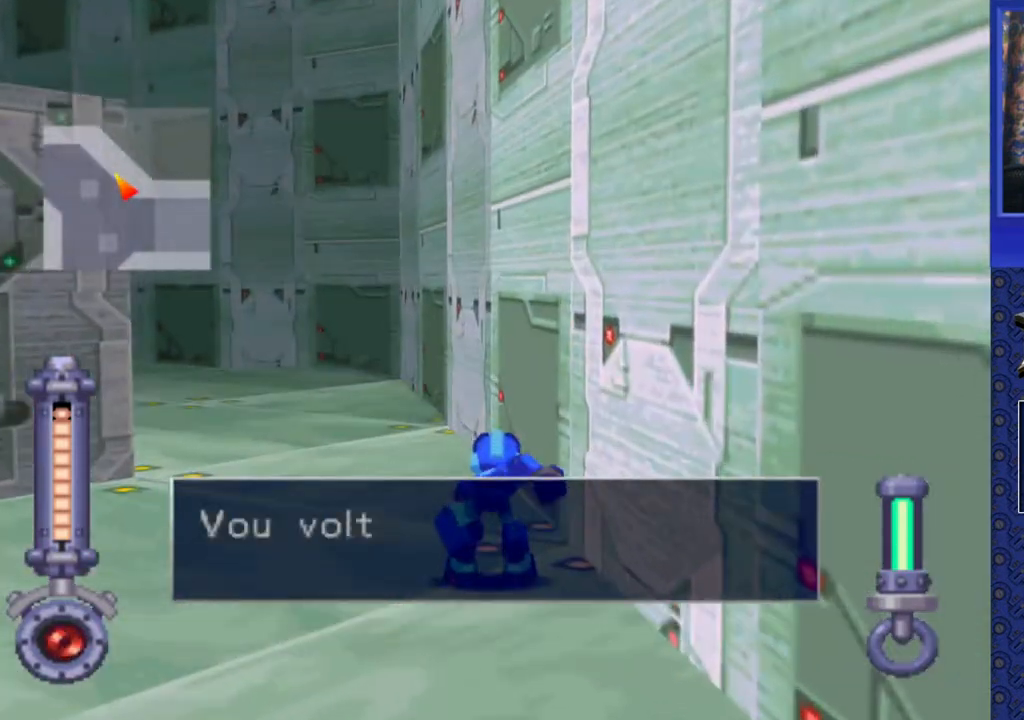
{"buttons": ["CIRCLE"], "events": [[250, "DPAD_LEFT", "up"], [450, "CIRCLE", "down"], [450, "DPAD_UP", "up"]]}
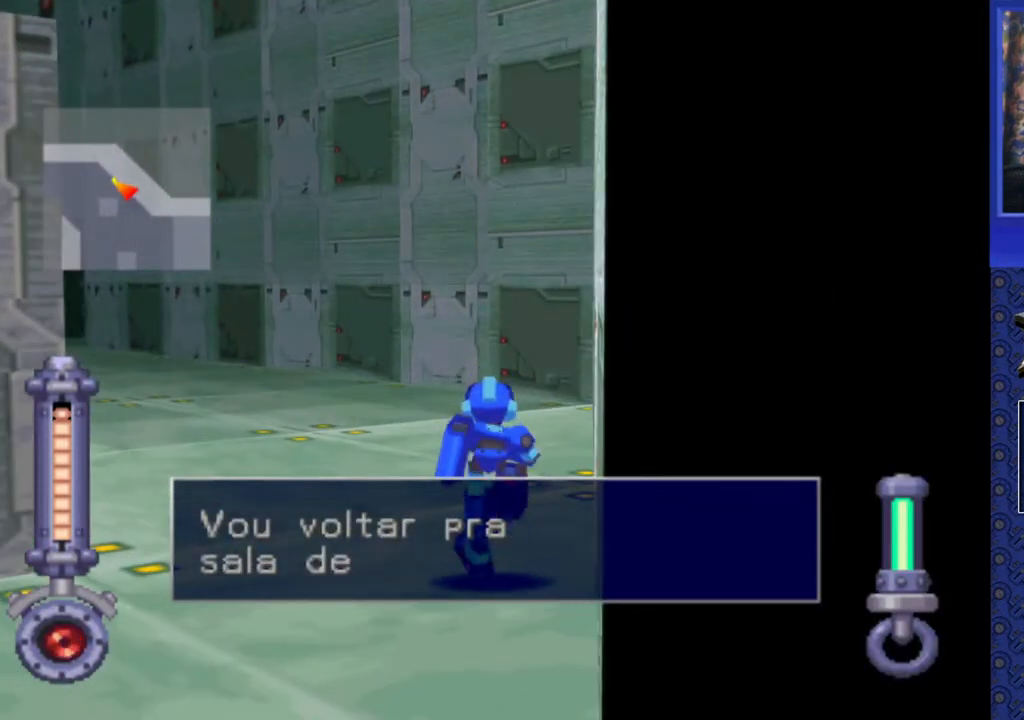
{"buttons": ["CIRCLE"], "events": []}
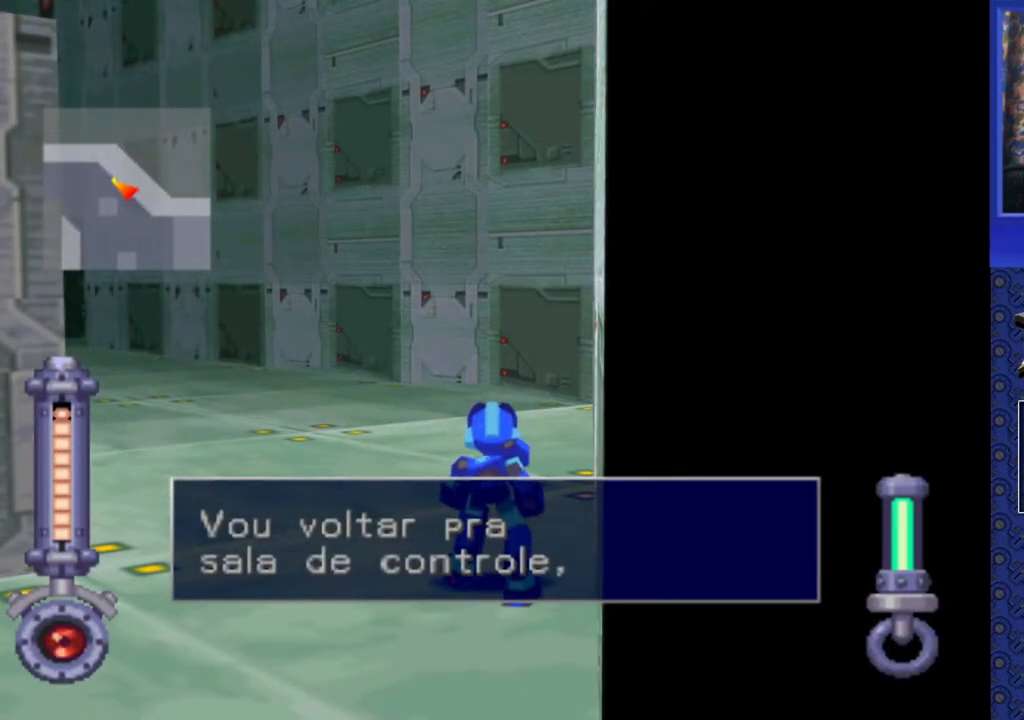
{"buttons": ["CIRCLE", "DPAD_UP", "DPAD_LEFT"], "events": [[267, "DPAD_UP", "down"], [350, "DPAD_LEFT", "down"]]}
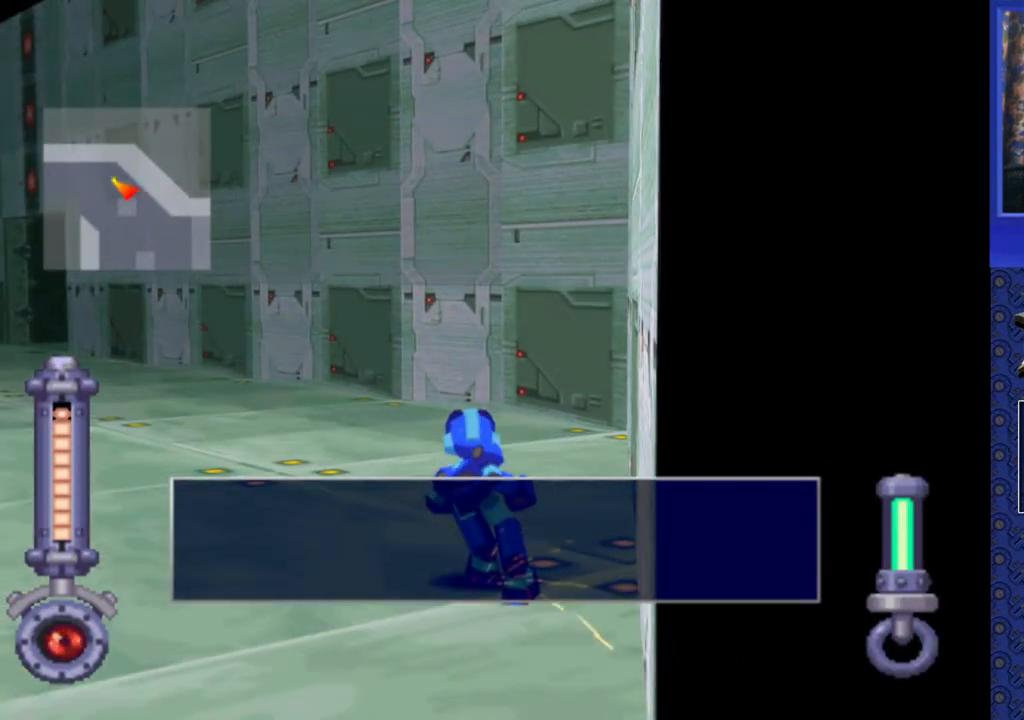
{"buttons": ["CIRCLE", "DPAD_UP"], "events": [[467, "DPAD_LEFT", "up"]]}